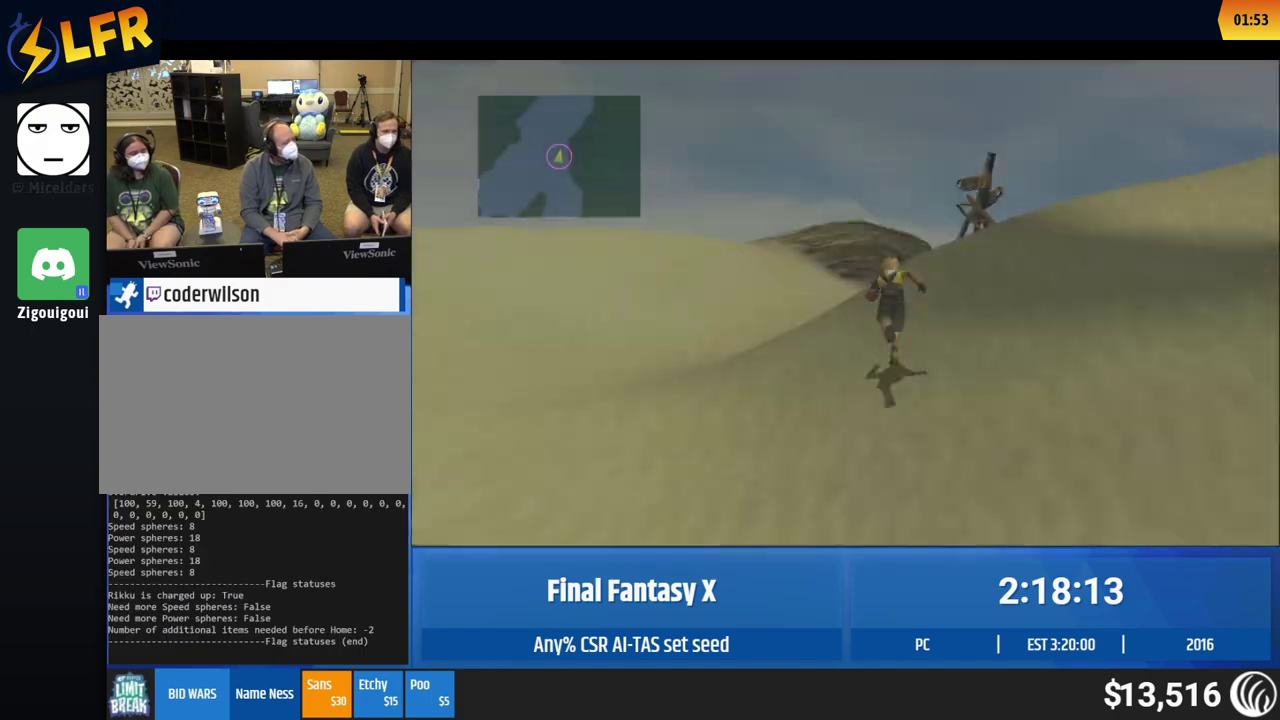
Gameplay with a controller (Xbox layout); each line is a JSON object with the inputs held at the frame after it. "events" lists button and stick changes between this image and that frame as [ms after this image, input, new state], when the widget could be followed in between. This overlay highlights the sticks when they move; stick clicks (L3 R3) are not distinguishable. Not read: L1 L3 R1 R3 right_stick.
{"buttons": [], "left_stick": "up"}
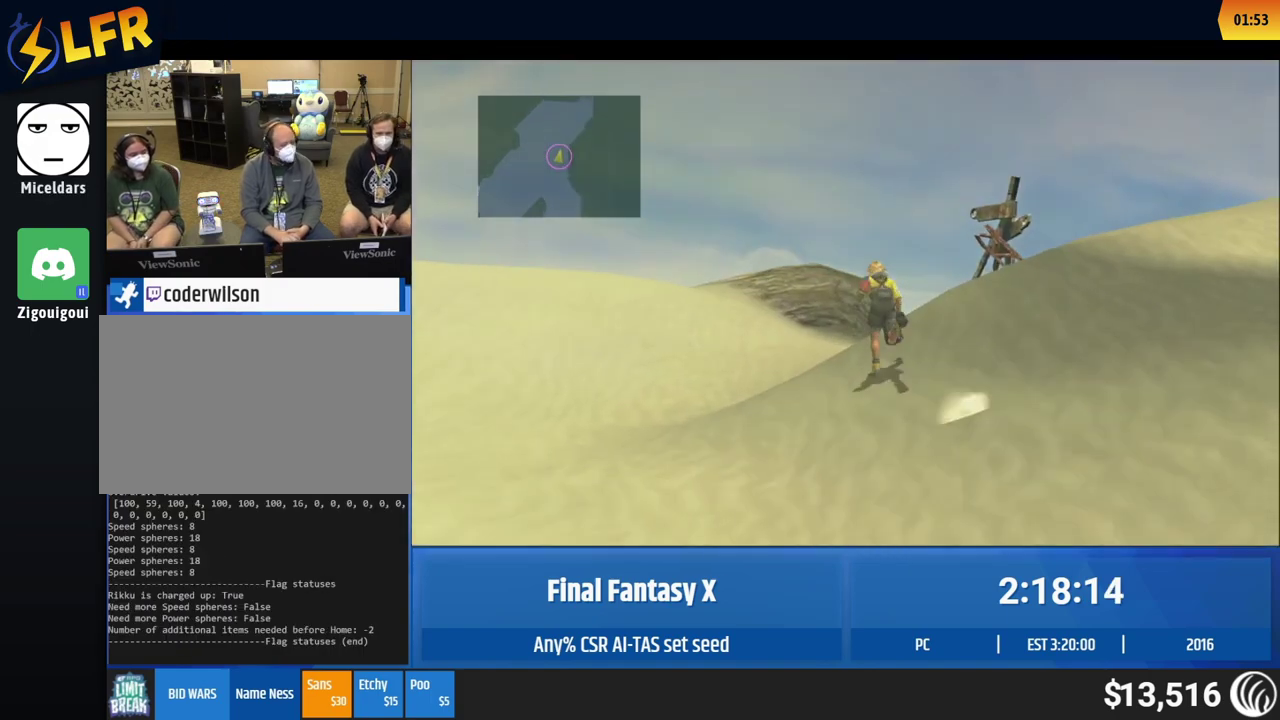
{"buttons": [], "left_stick": "up"}
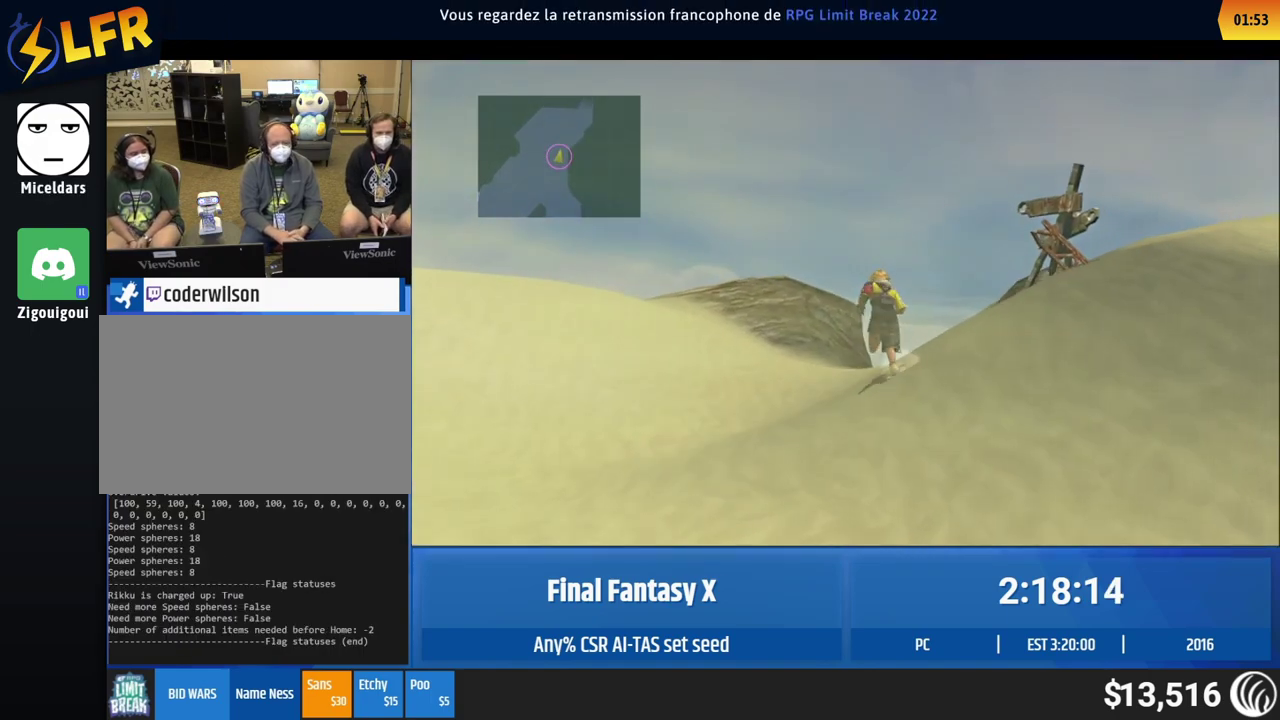
{"buttons": [], "left_stick": "up", "events": [[167, "left_stick", "up-left"], [333, "left_stick", "up"]]}
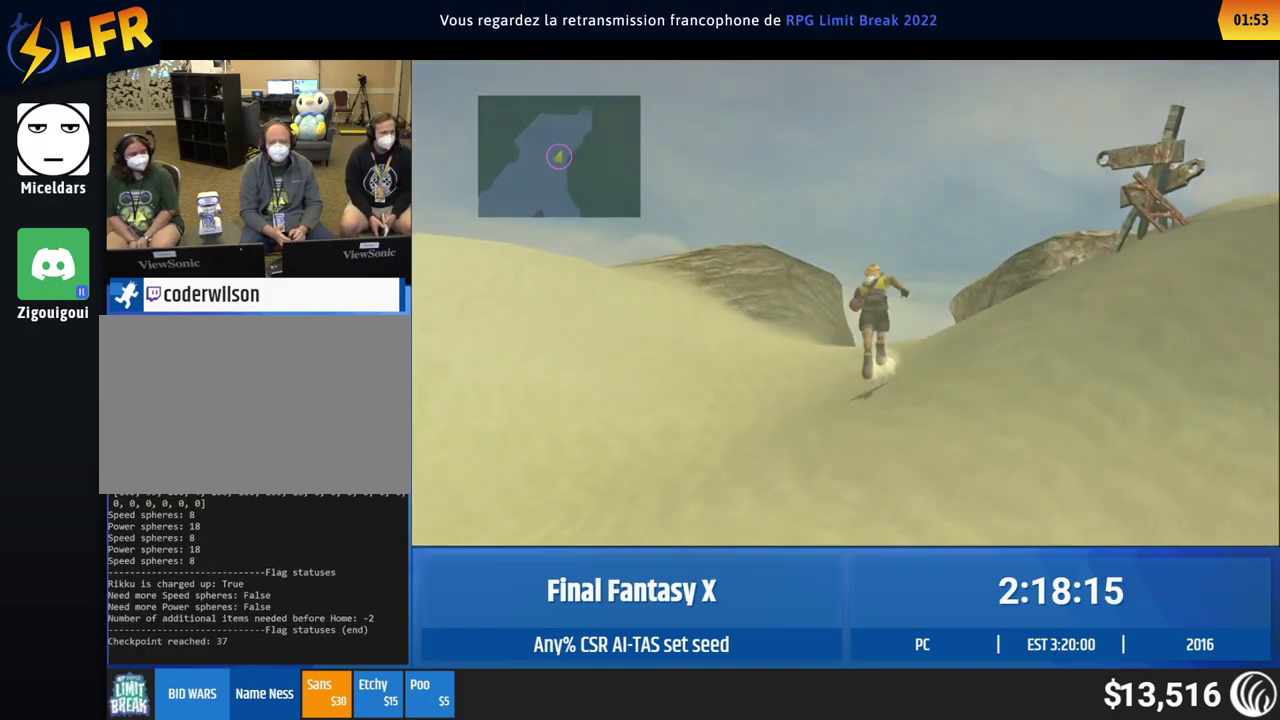
{"buttons": [], "left_stick": "up"}
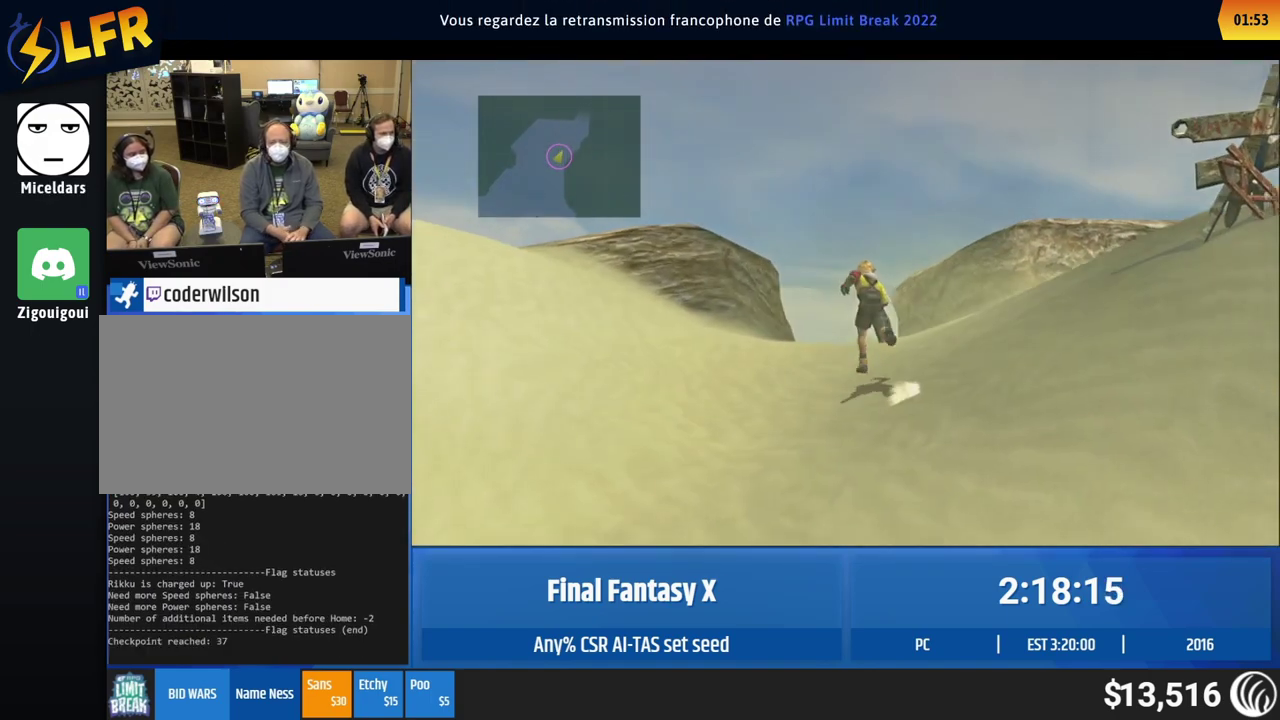
{"buttons": [], "left_stick": "up"}
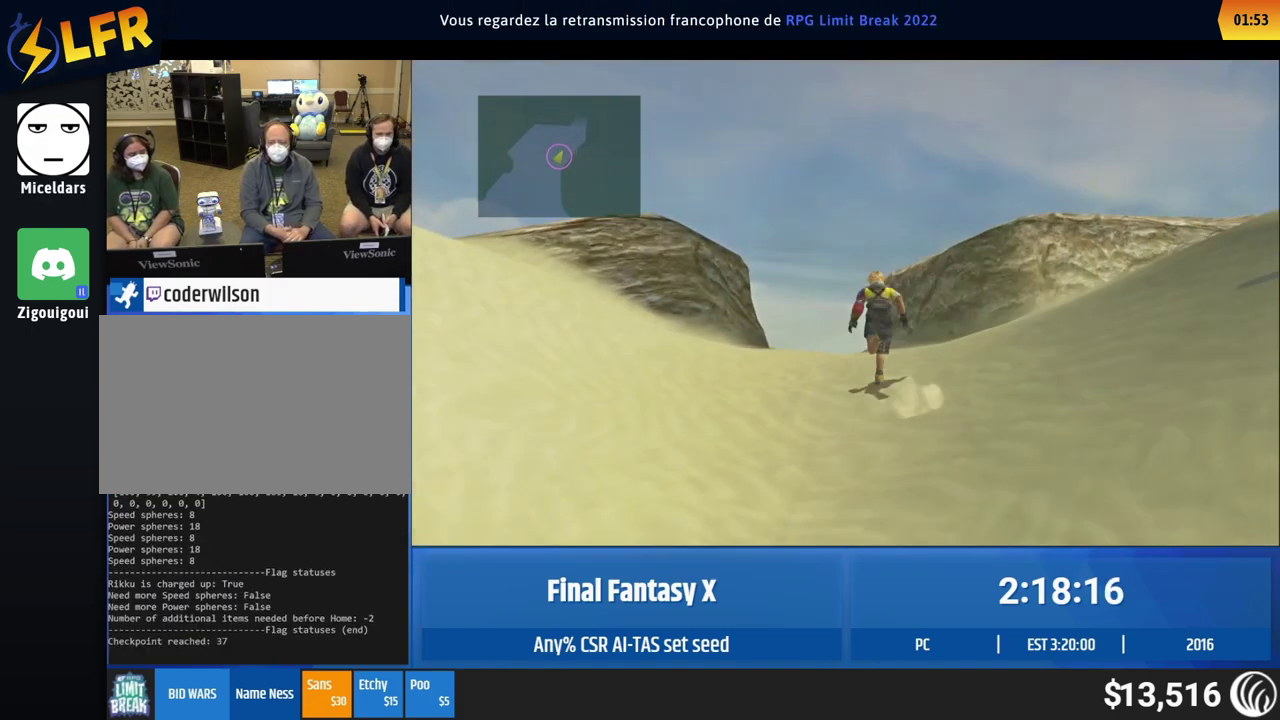
{"buttons": [], "left_stick": "up"}
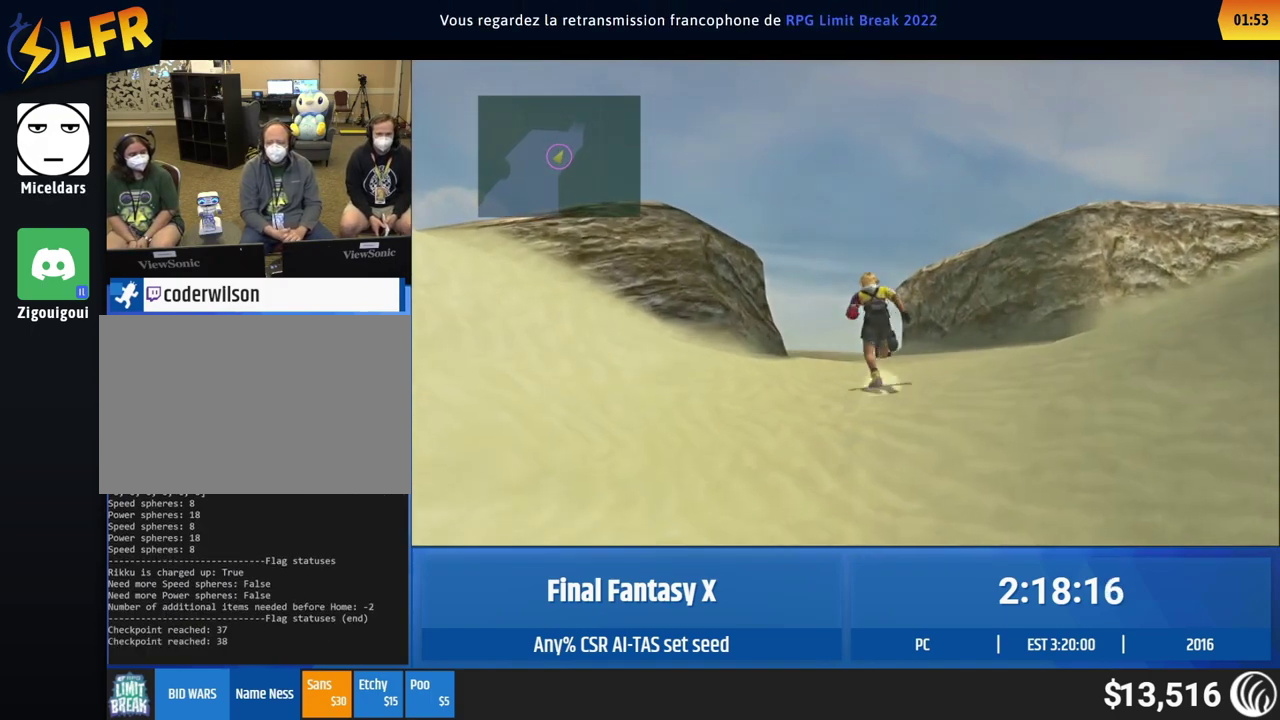
{"buttons": [], "left_stick": "center", "events": [[67, "left_stick", "center"]]}
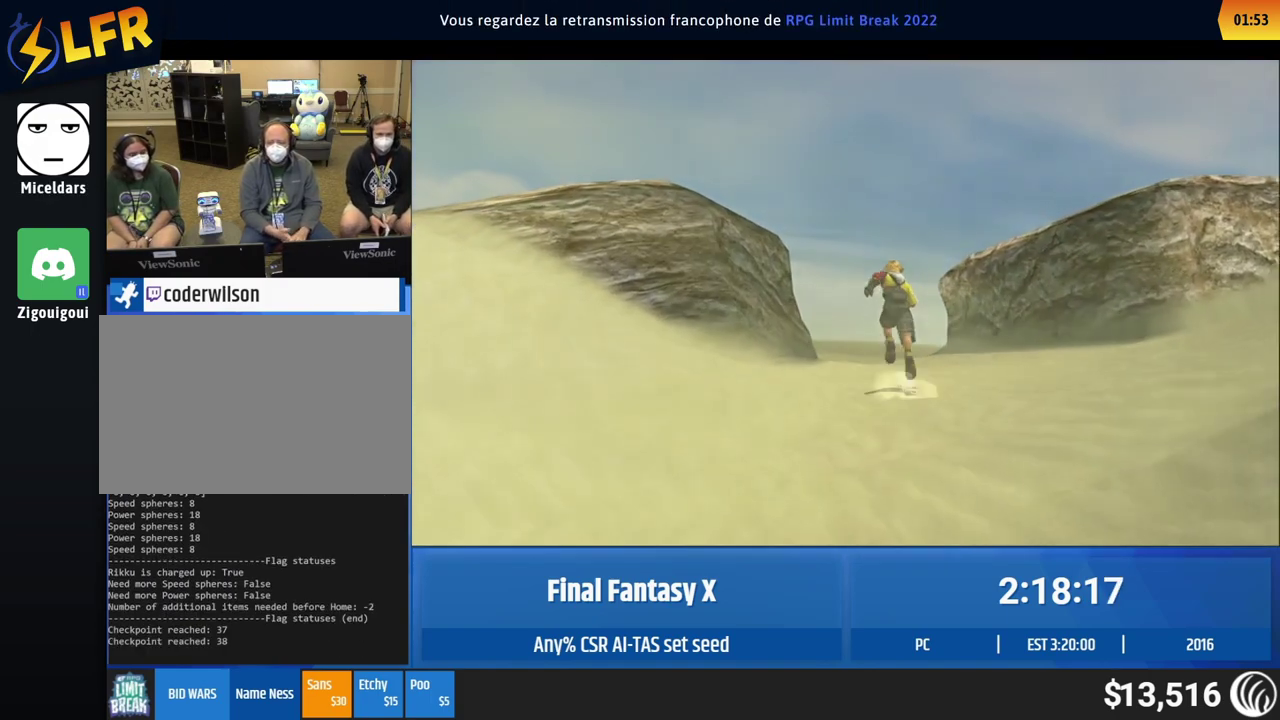
{"buttons": [], "left_stick": "center"}
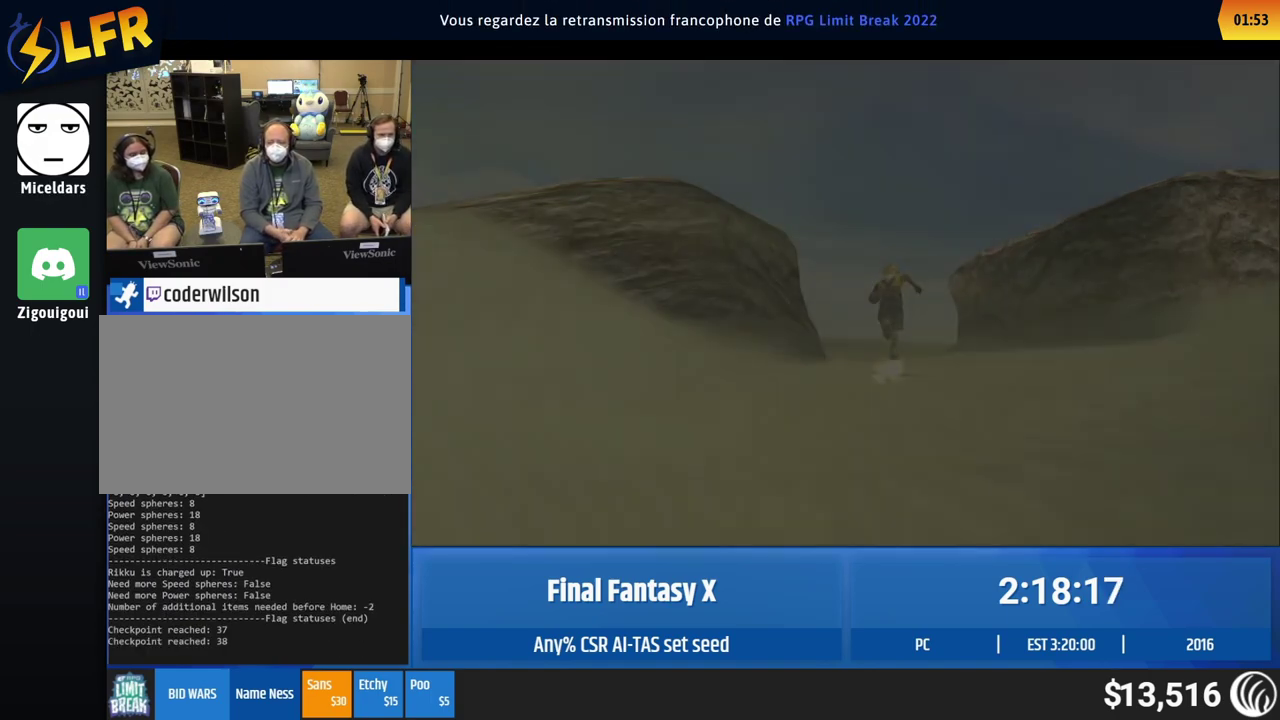
{"buttons": [], "left_stick": "center"}
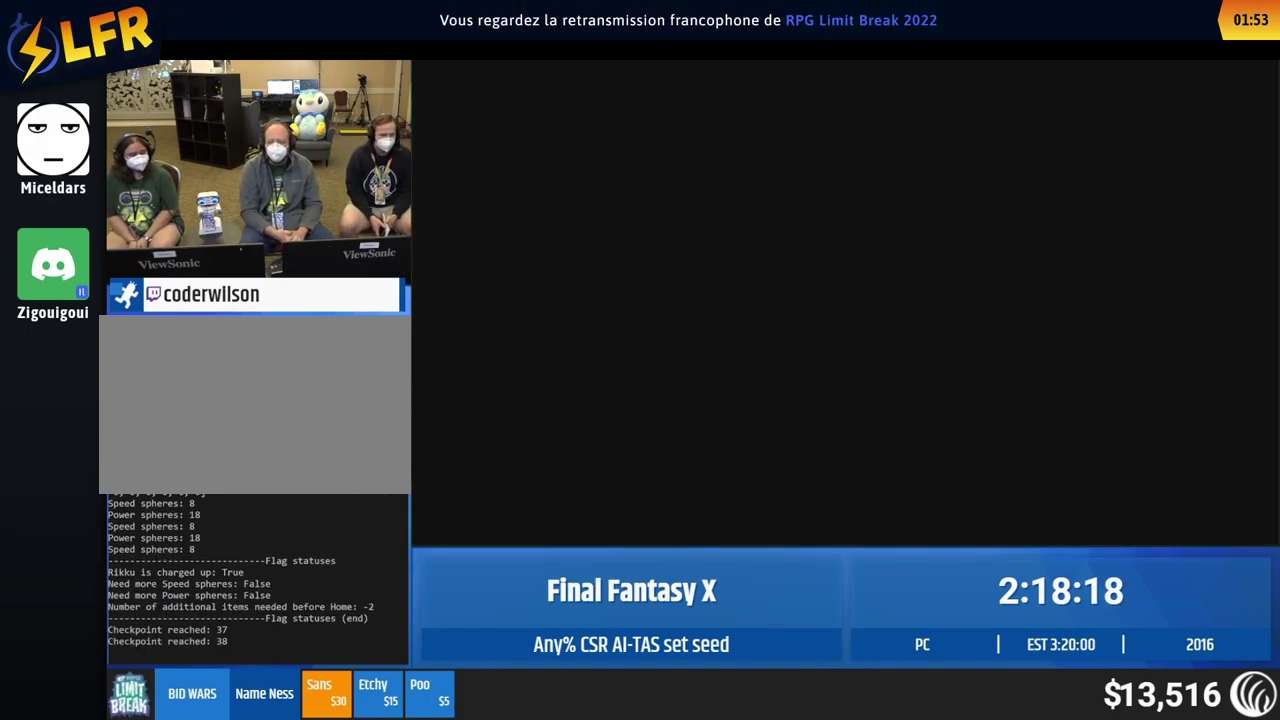
{"buttons": [], "left_stick": "center"}
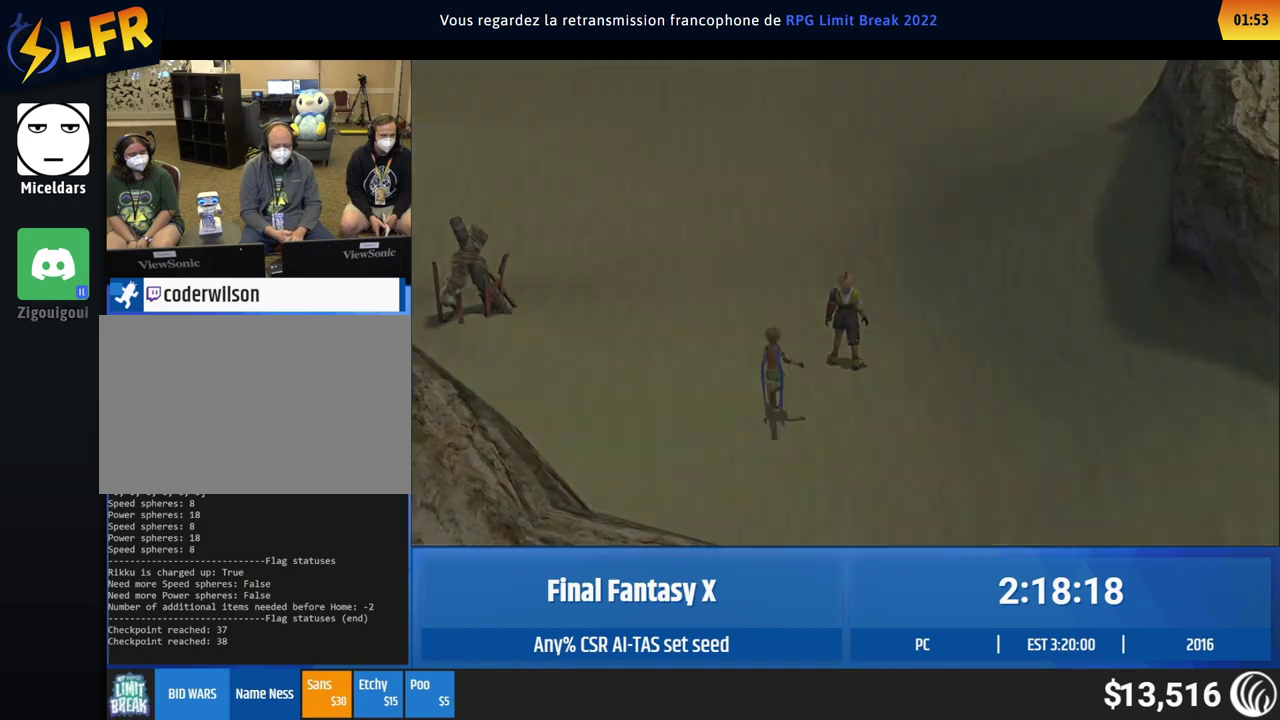
{"buttons": [], "left_stick": "up-left", "events": [[350, "left_stick", "up-left"]]}
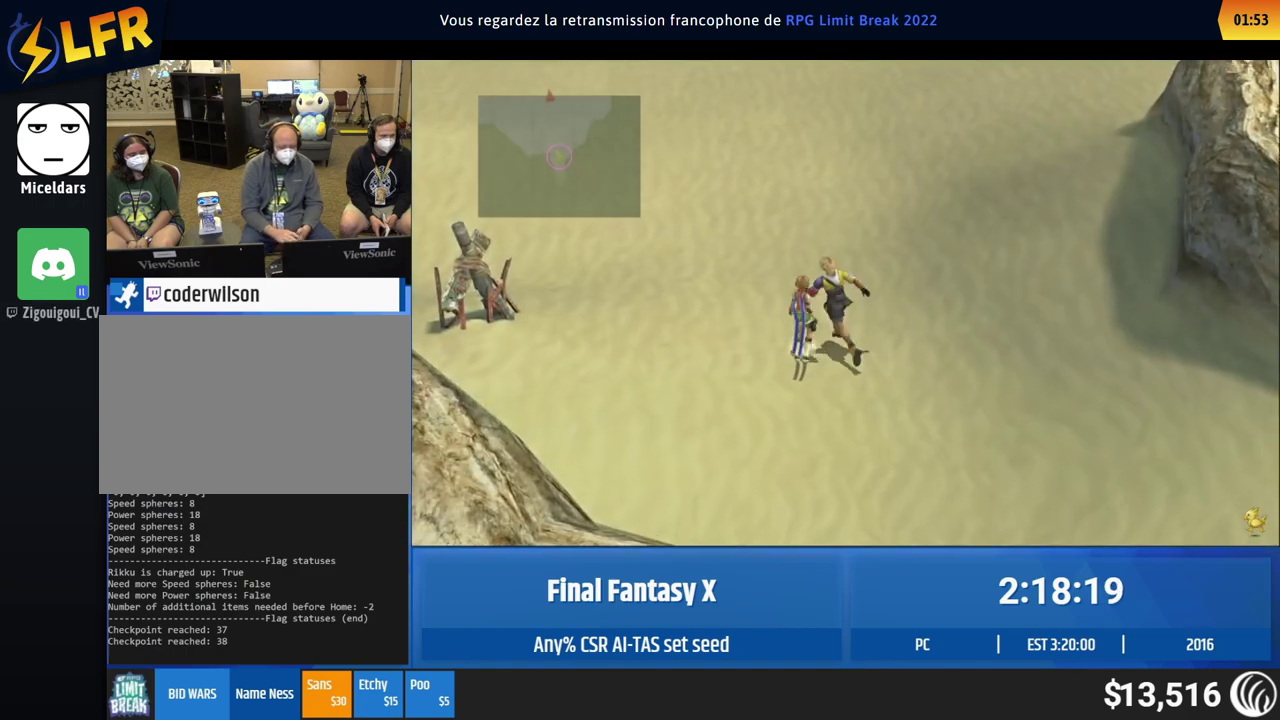
{"buttons": [], "left_stick": "up-left"}
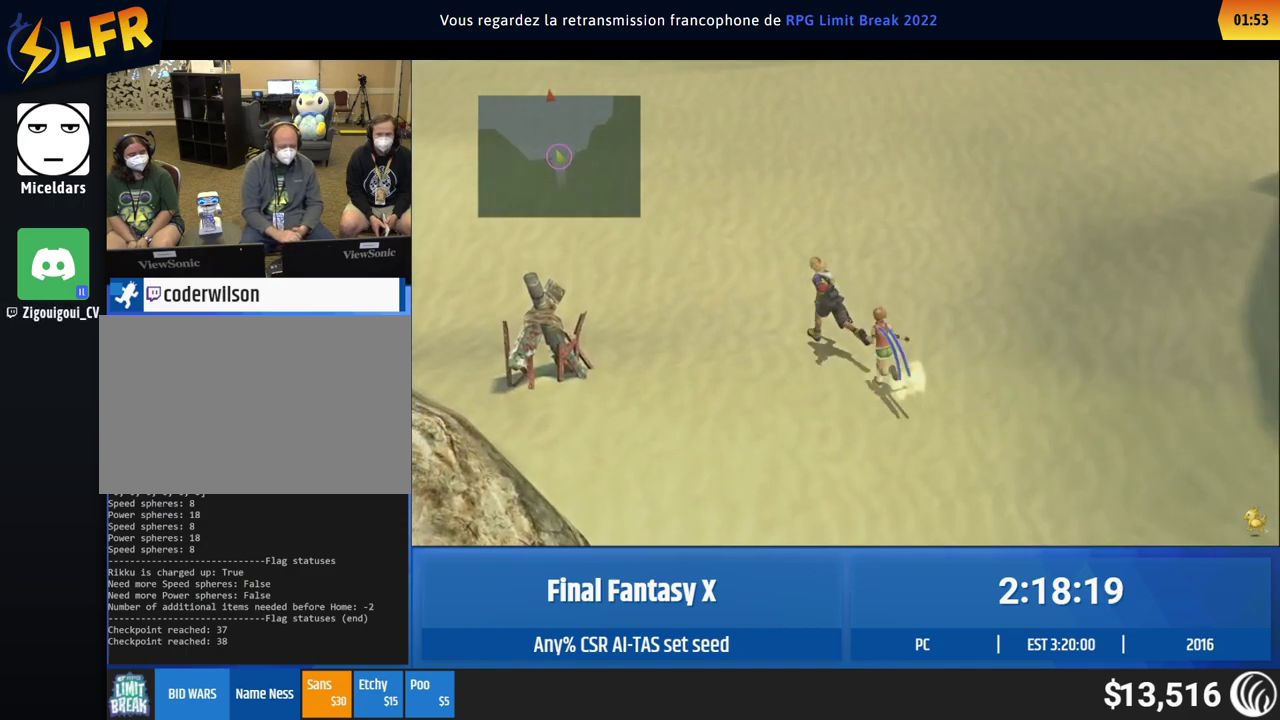
{"buttons": [], "left_stick": "up-left"}
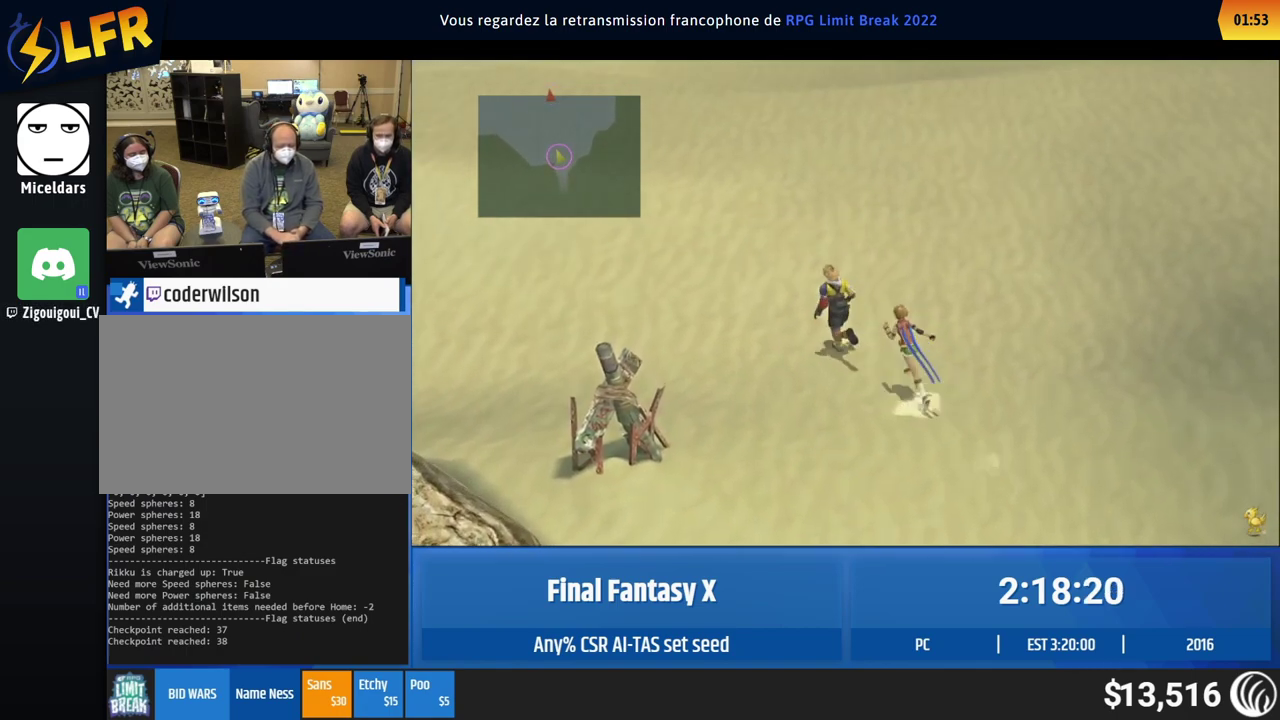
{"buttons": [], "left_stick": "up-left"}
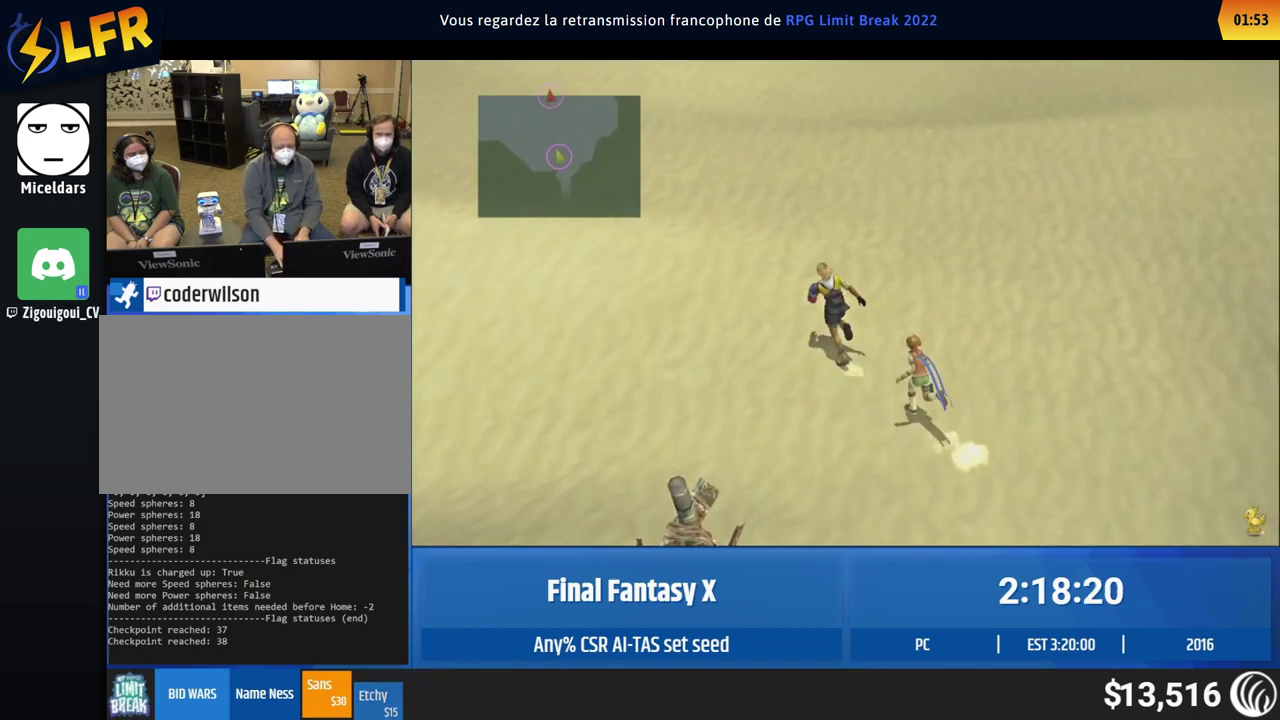
{"buttons": [], "left_stick": "up-left"}
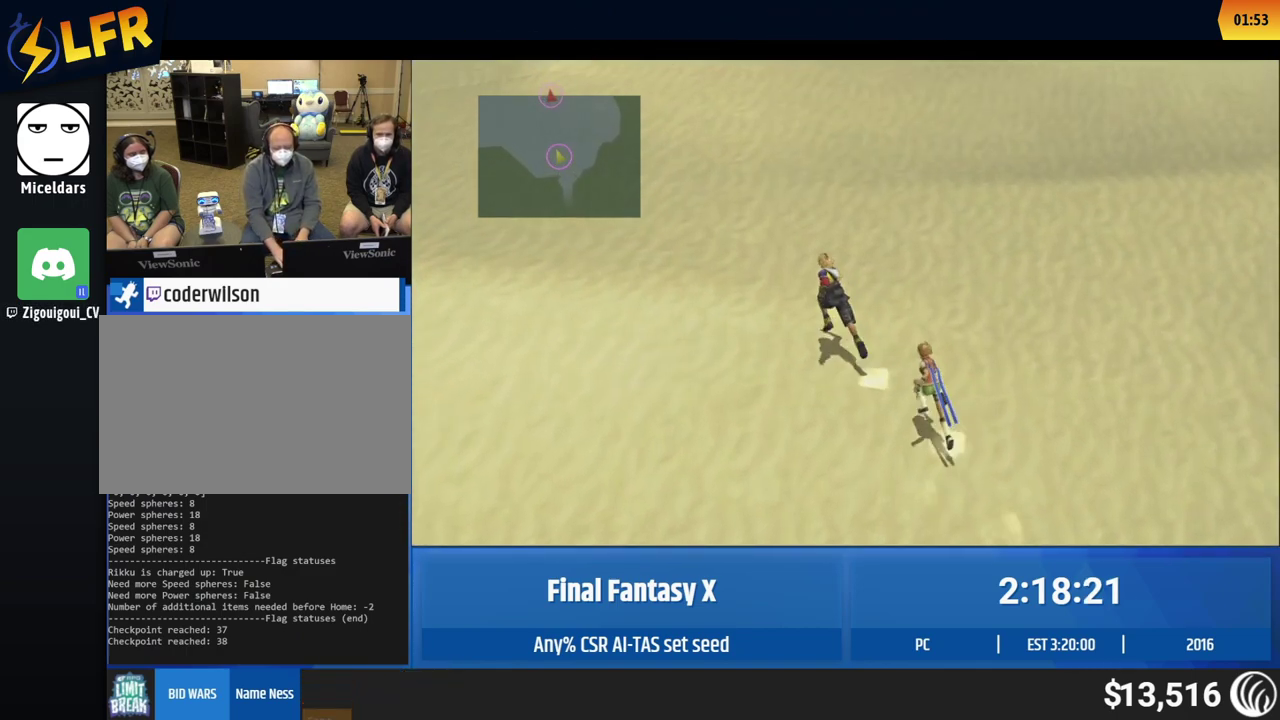
{"buttons": [], "left_stick": "up-left"}
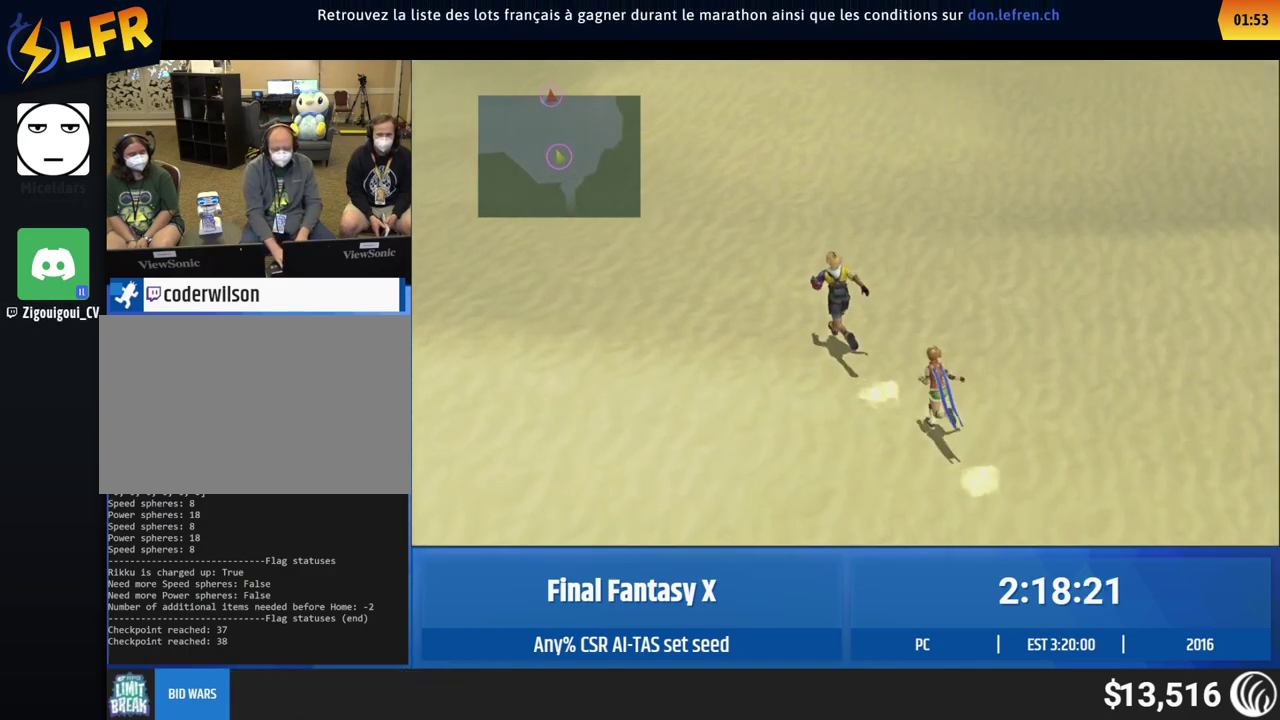
{"buttons": [], "left_stick": "up-left"}
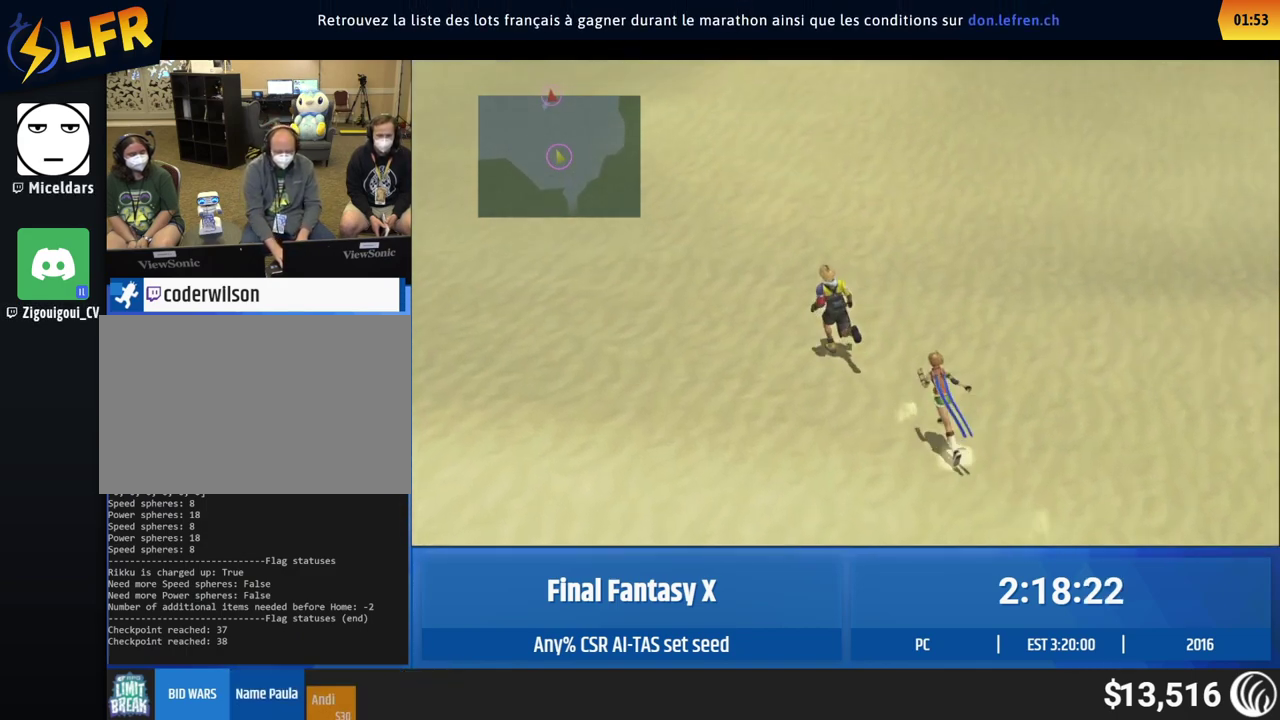
{"buttons": [], "left_stick": "up-left"}